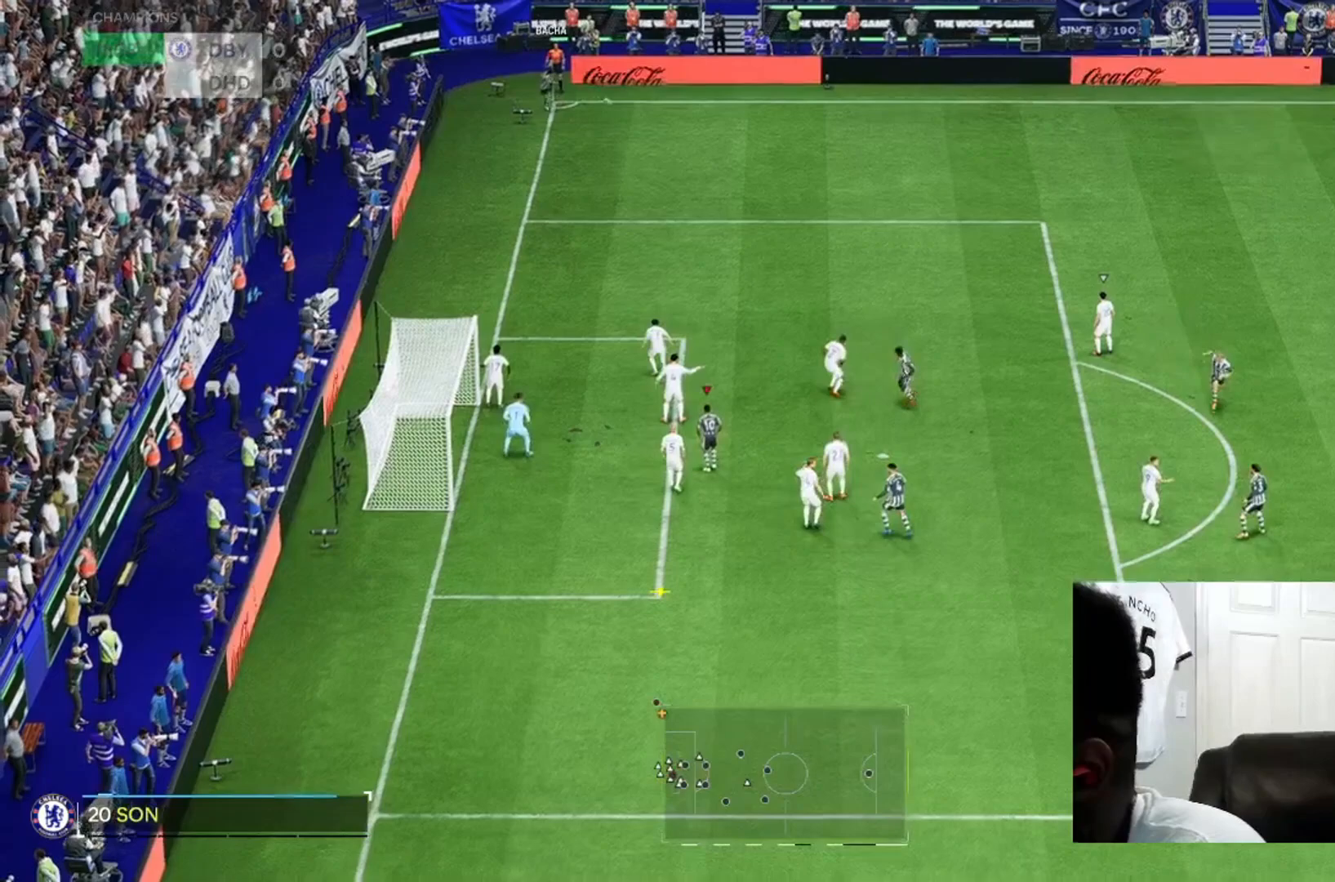
Gameplay with a controller (Xbox layout); each line is a JSON object with the inputs held at the frame after it. "events" lists button and stick changes between this image and that frame as [ms after this image, input, new state], when the widget could be followed in between. Not read: L3 R2 R3.
{"buttons": [], "left_stick": "left", "right_stick": "center", "events": [[233, "left_stick", "left"]]}
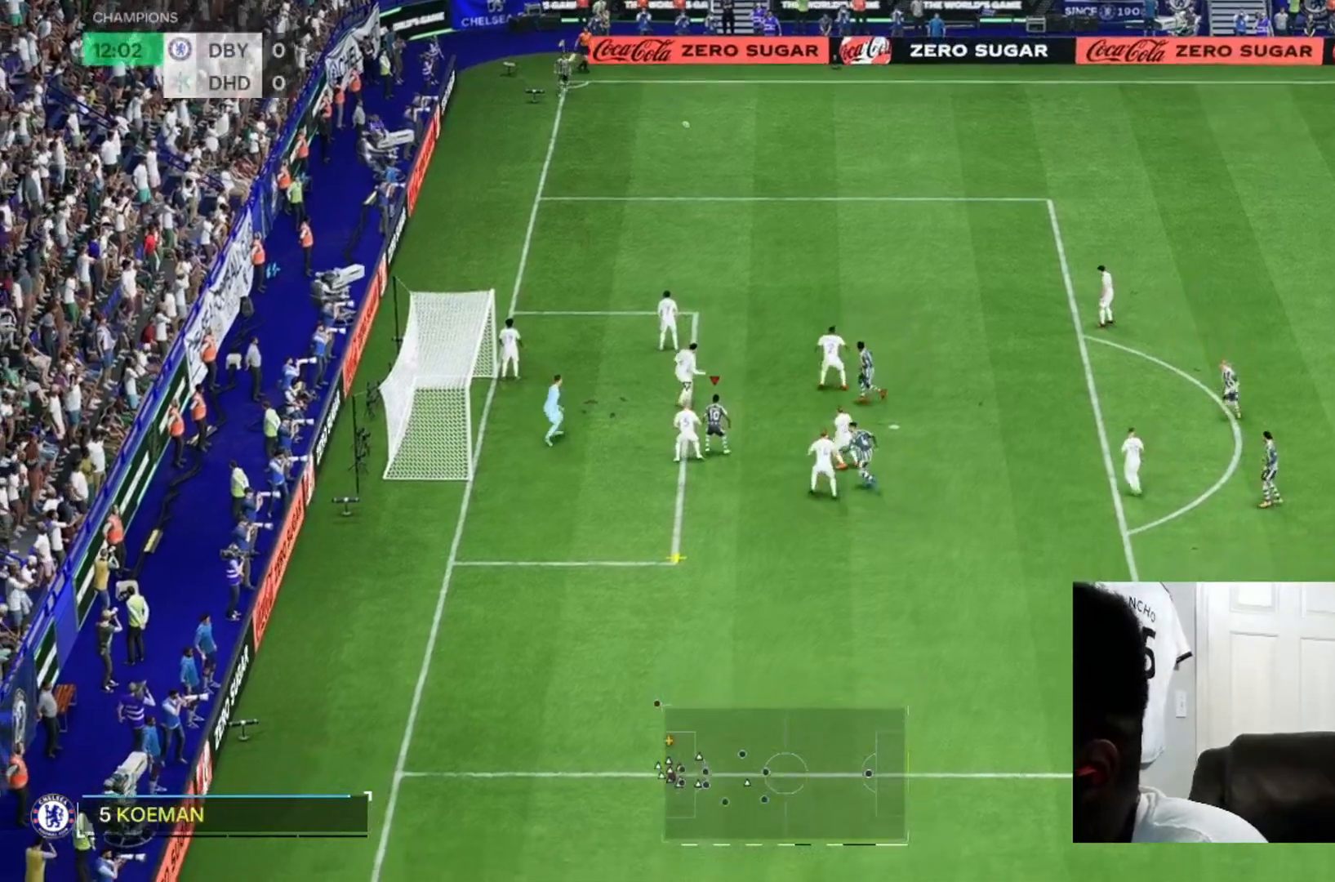
{"buttons": [], "left_stick": "left", "right_stick": "center", "events": []}
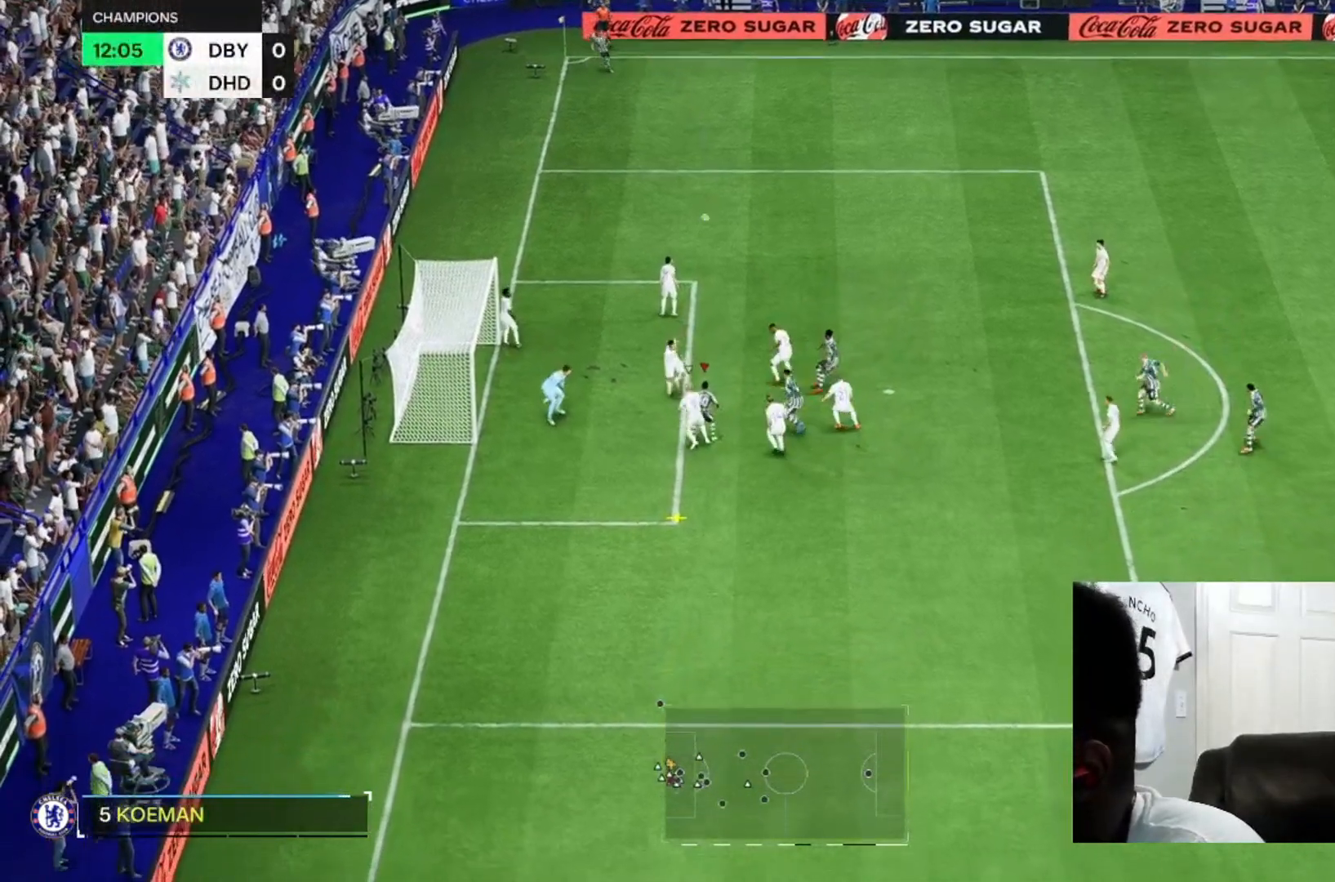
{"buttons": [], "left_stick": "left", "right_stick": "center", "events": []}
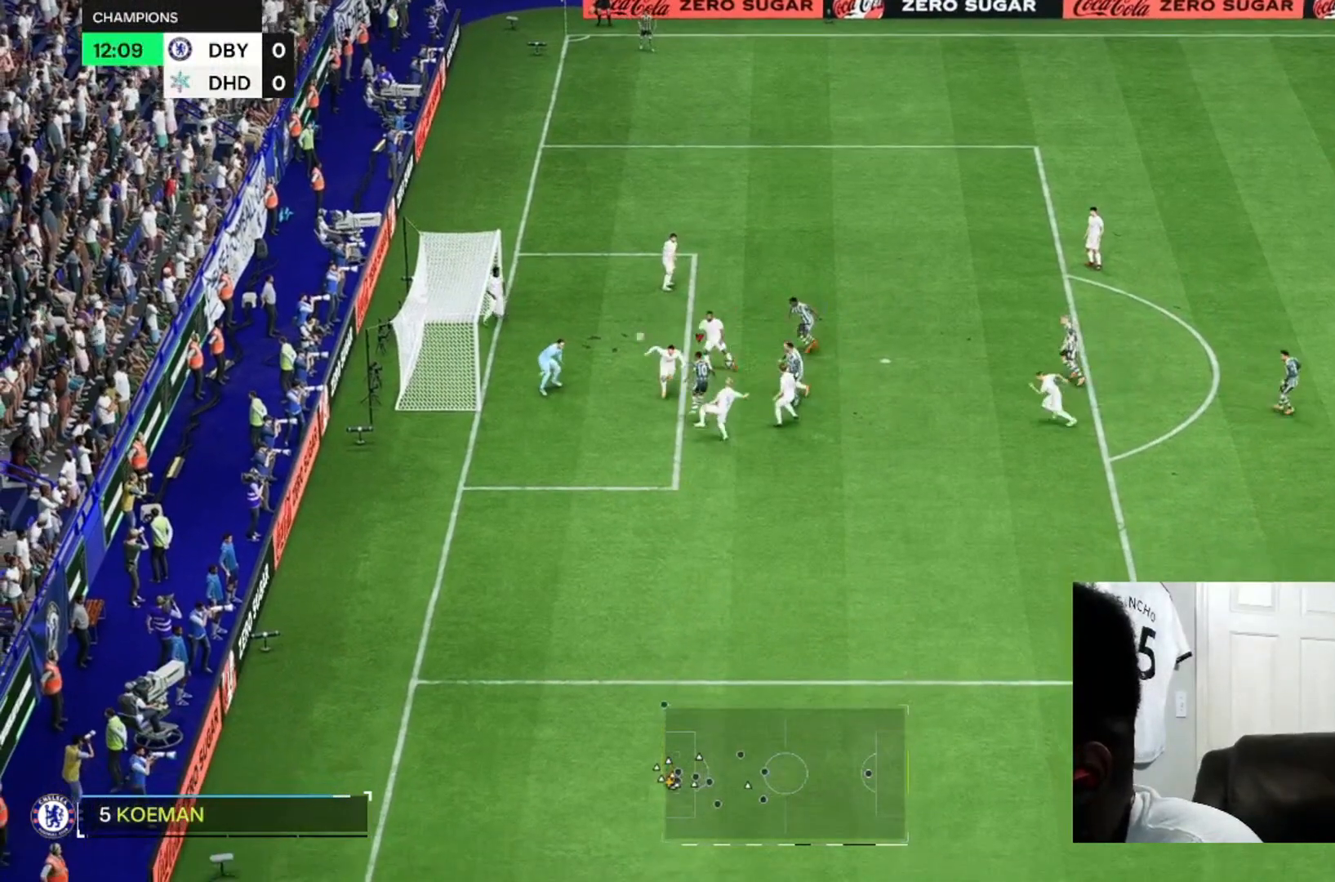
{"buttons": [], "left_stick": "left", "right_stick": "center", "events": []}
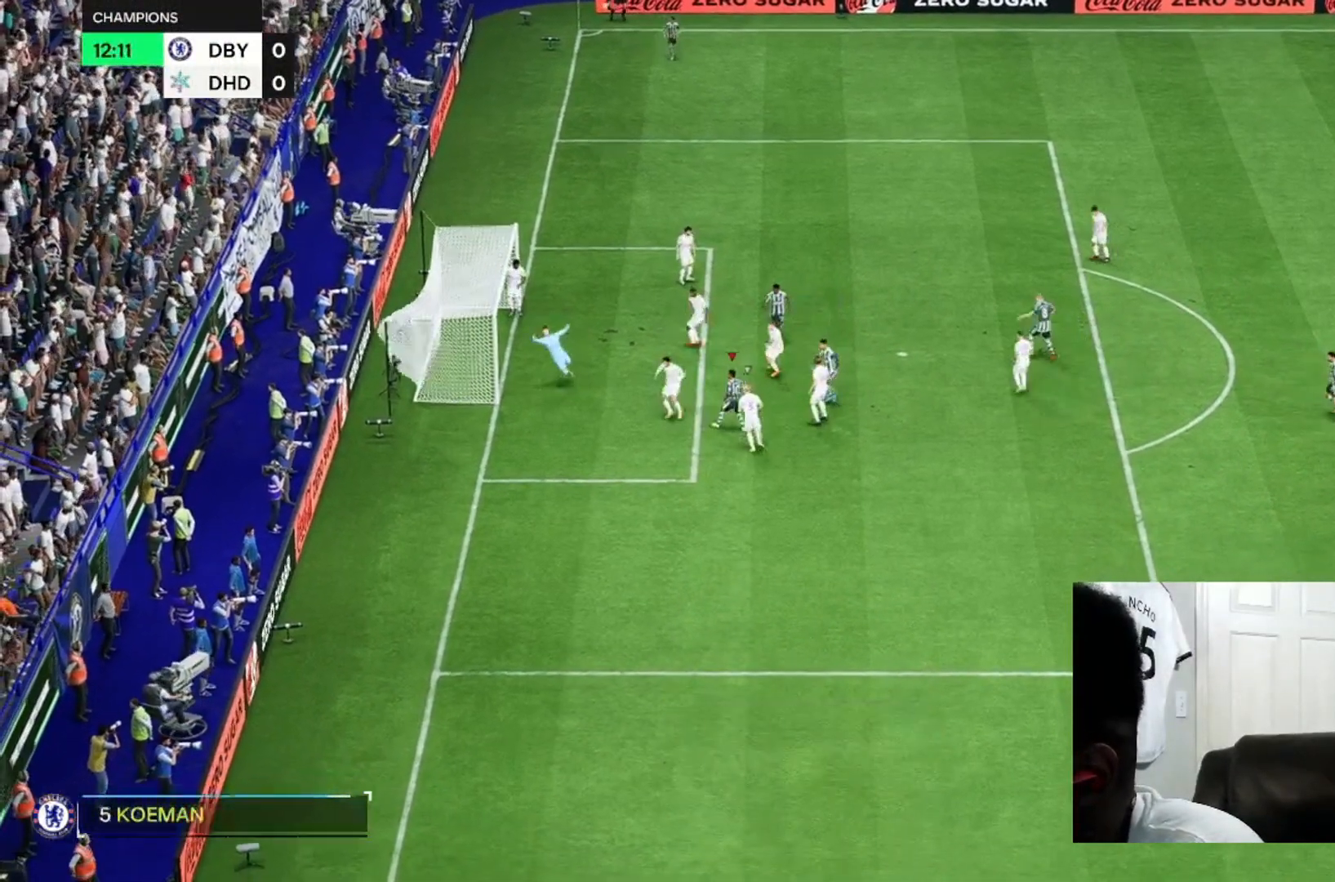
{"buttons": [], "left_stick": "down-left", "right_stick": "center", "events": [[300, "left_stick", "down-left"]]}
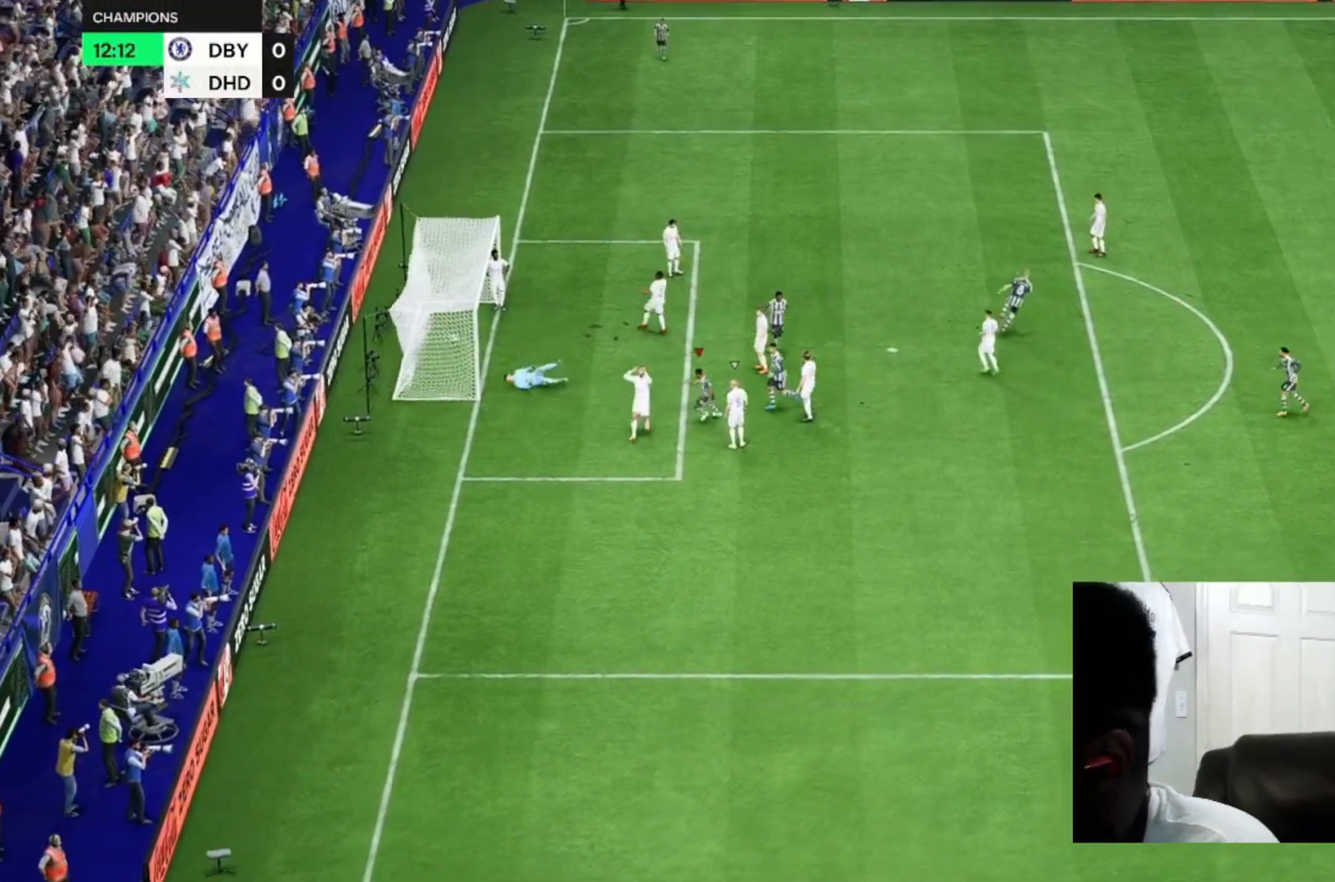
{"buttons": [], "left_stick": "down-left", "right_stick": "center", "events": []}
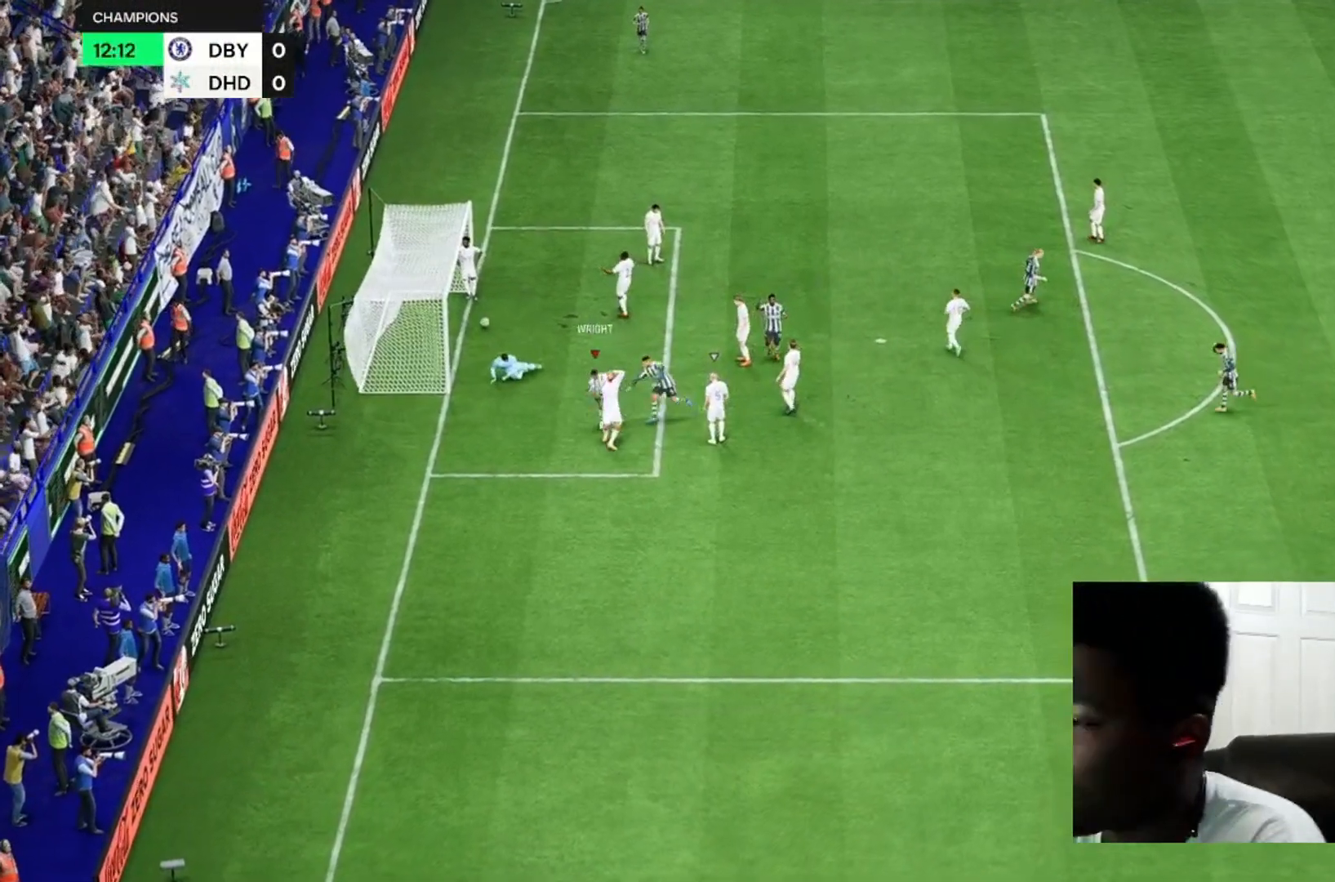
{"buttons": [], "left_stick": "down", "right_stick": "center", "events": [[500, "left_stick", "down"]]}